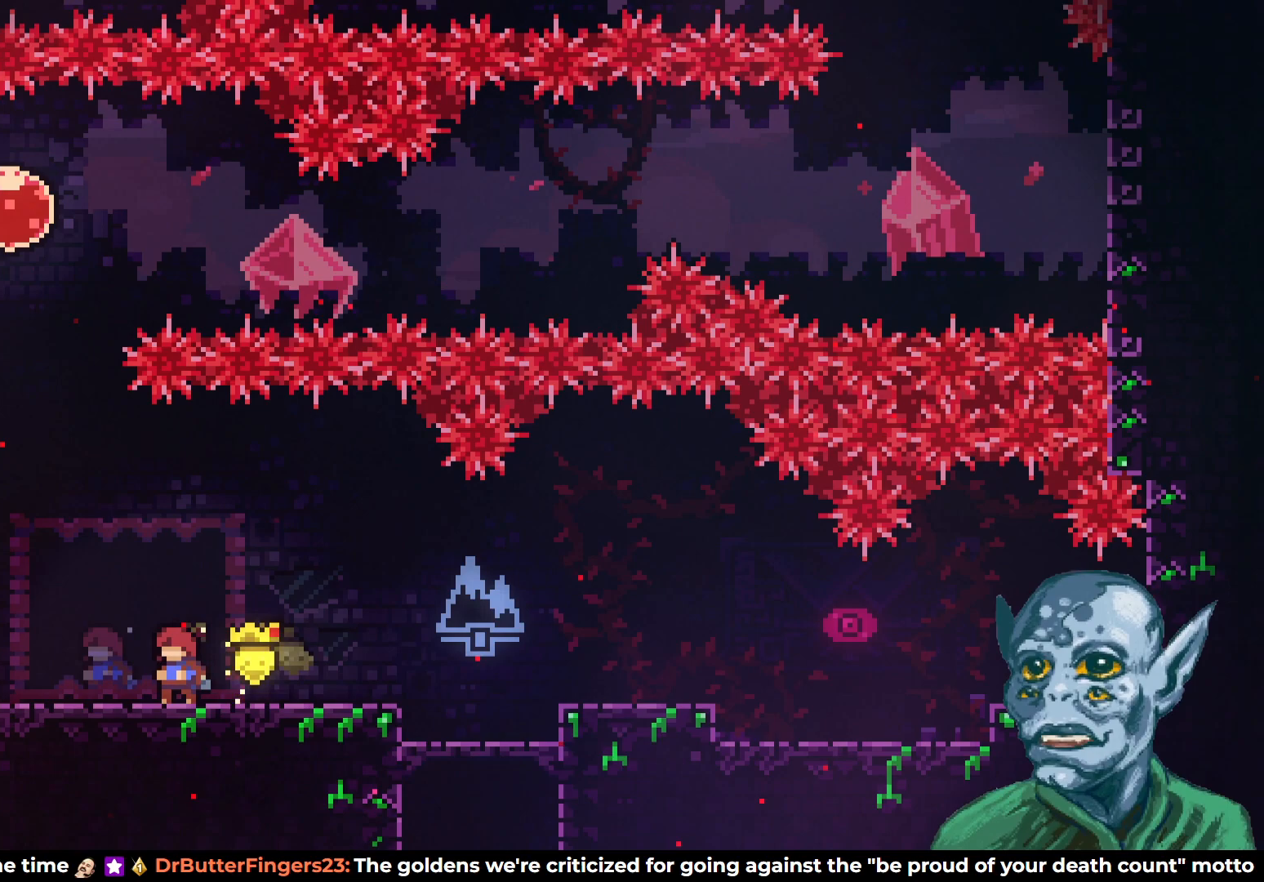
Gameplay with a controller (PlayStation layout); each line is a JSON object with the inputs held at the frame after it. "events" lists button and stick changes between this image and that frame as [ms after this image, input, new state], when the widget could be followed in between.
{"buttons": ["DPAD_LEFT"], "left_stick": "center", "right_stick": "center", "events": [[300, "DPAD_LEFT", "down"]]}
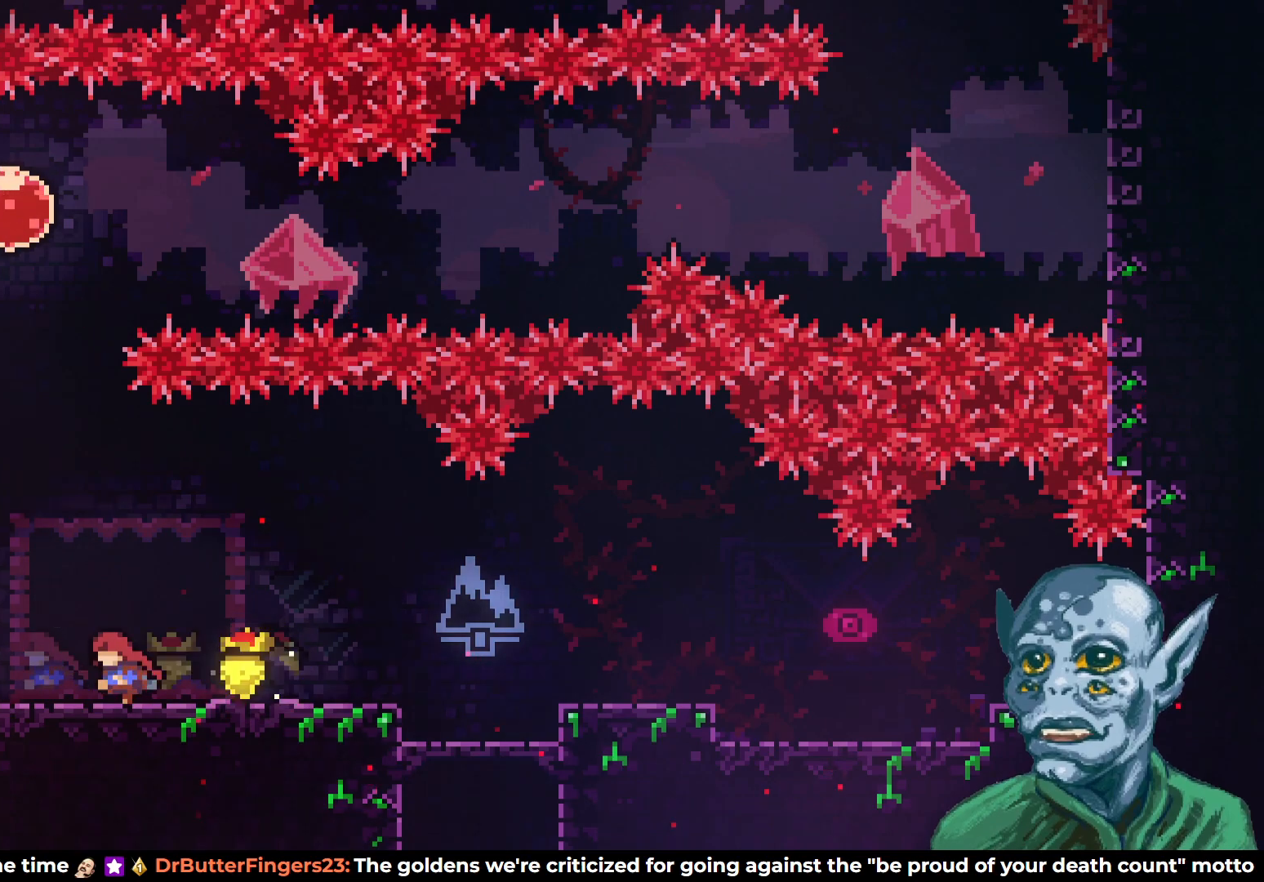
{"buttons": ["DPAD_LEFT"], "left_stick": "center", "right_stick": "center", "events": [[283, "CROSS", "down"], [450, "CROSS", "up"]]}
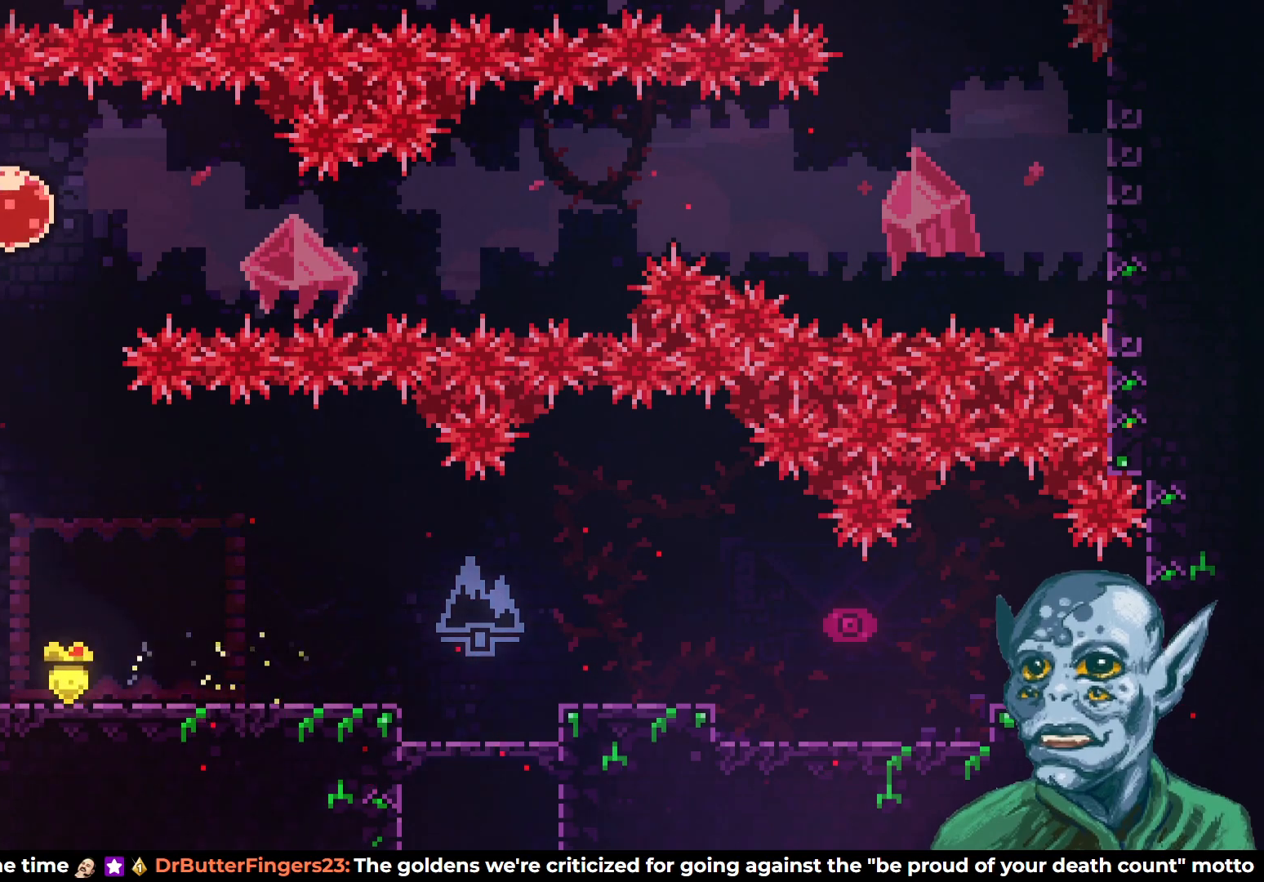
{"buttons": ["R2"], "left_stick": "center", "right_stick": "center", "events": [[17, "R2", "down"], [167, "DPAD_UP", "down"], [183, "DPAD_LEFT", "up"], [500, "DPAD_UP", "up"]]}
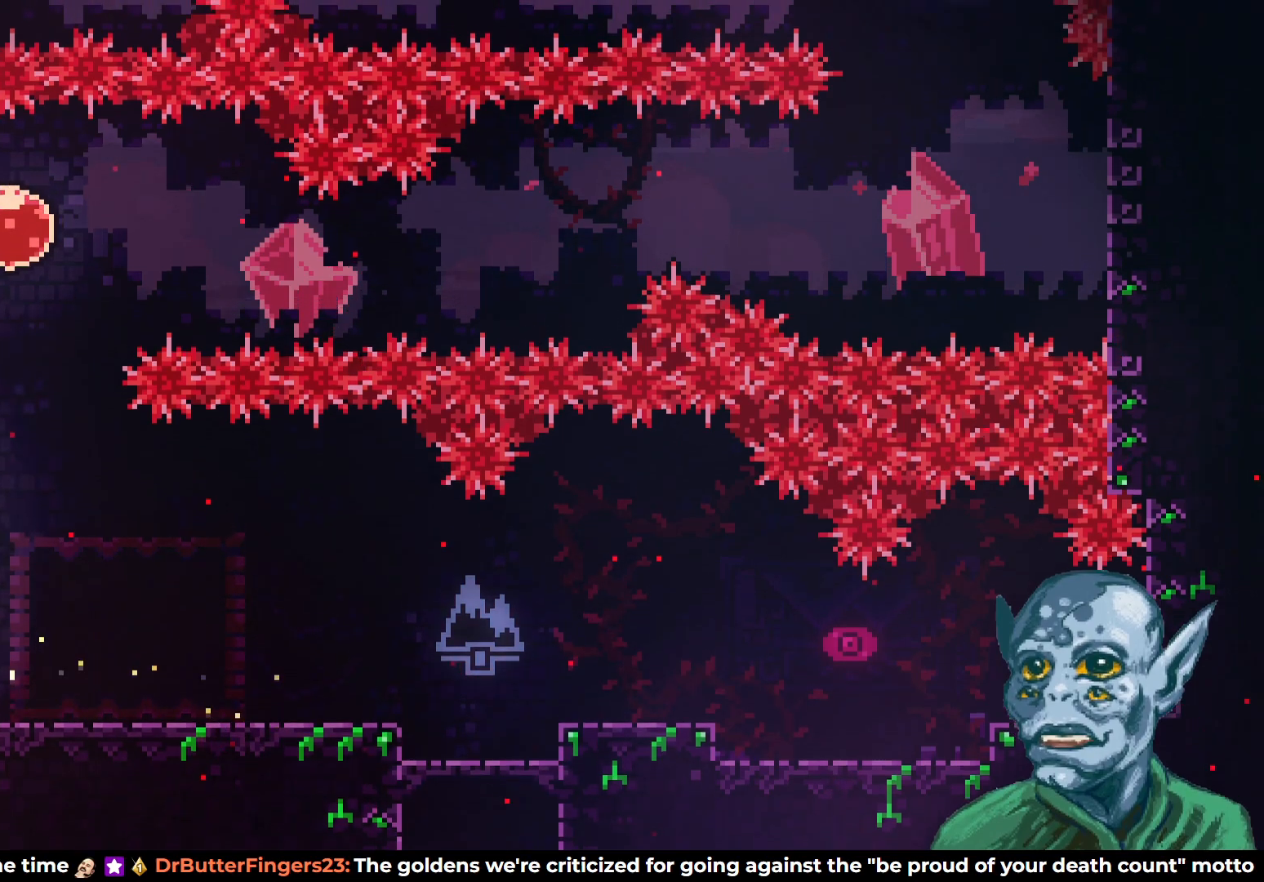
{"buttons": ["DPAD_UP"], "left_stick": "center", "right_stick": "center", "events": [[167, "DPAD_RIGHT", "down"], [233, "CROSS", "down"], [433, "CROSS", "up"], [467, "DPAD_RIGHT", "up"], [467, "DPAD_UP", "down"], [500, "R2", "up"]]}
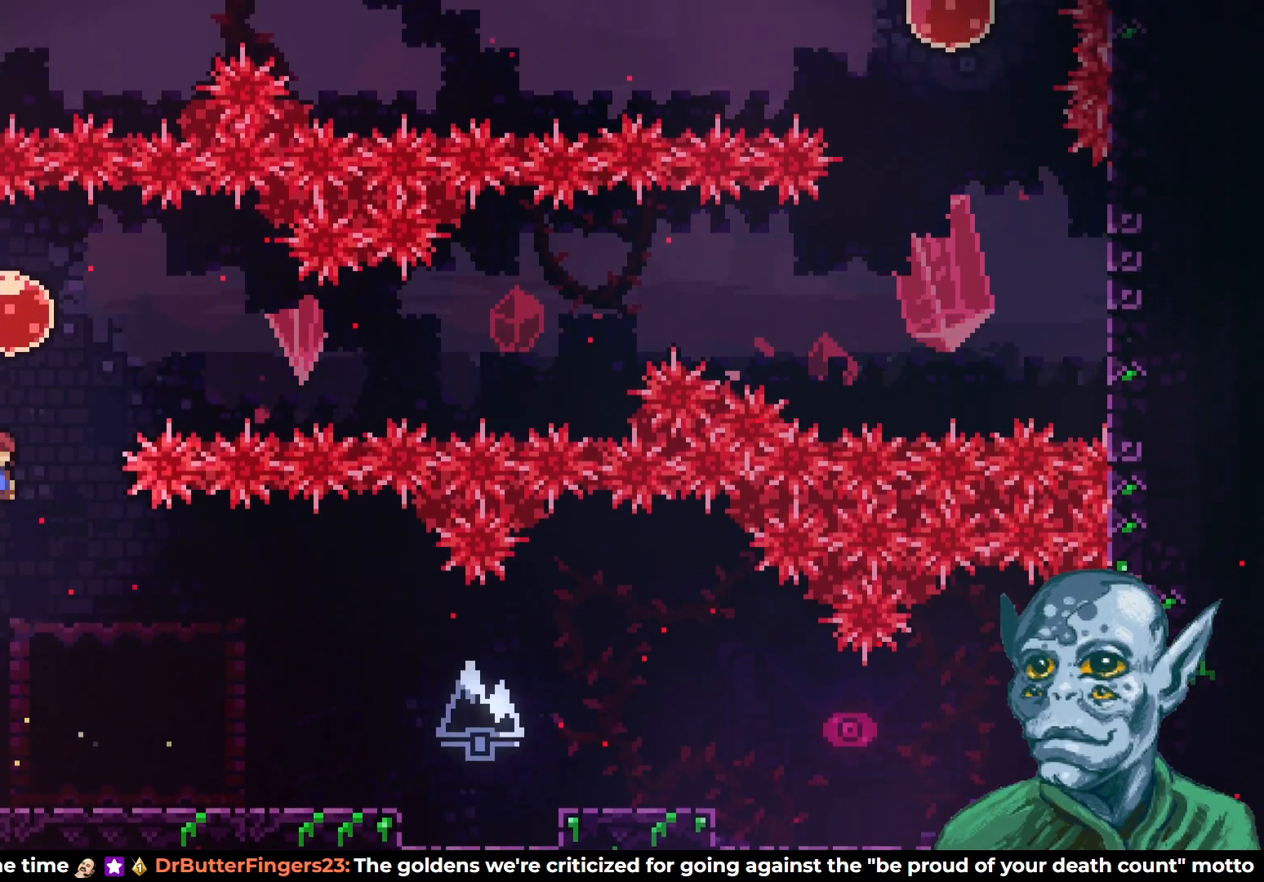
{"buttons": ["DPAD_RIGHT"], "left_stick": "center", "right_stick": "center", "events": [[33, "SQUARE", "down"], [200, "SQUARE", "up"], [233, "DPAD_RIGHT", "down"], [233, "DPAD_UP", "up"]]}
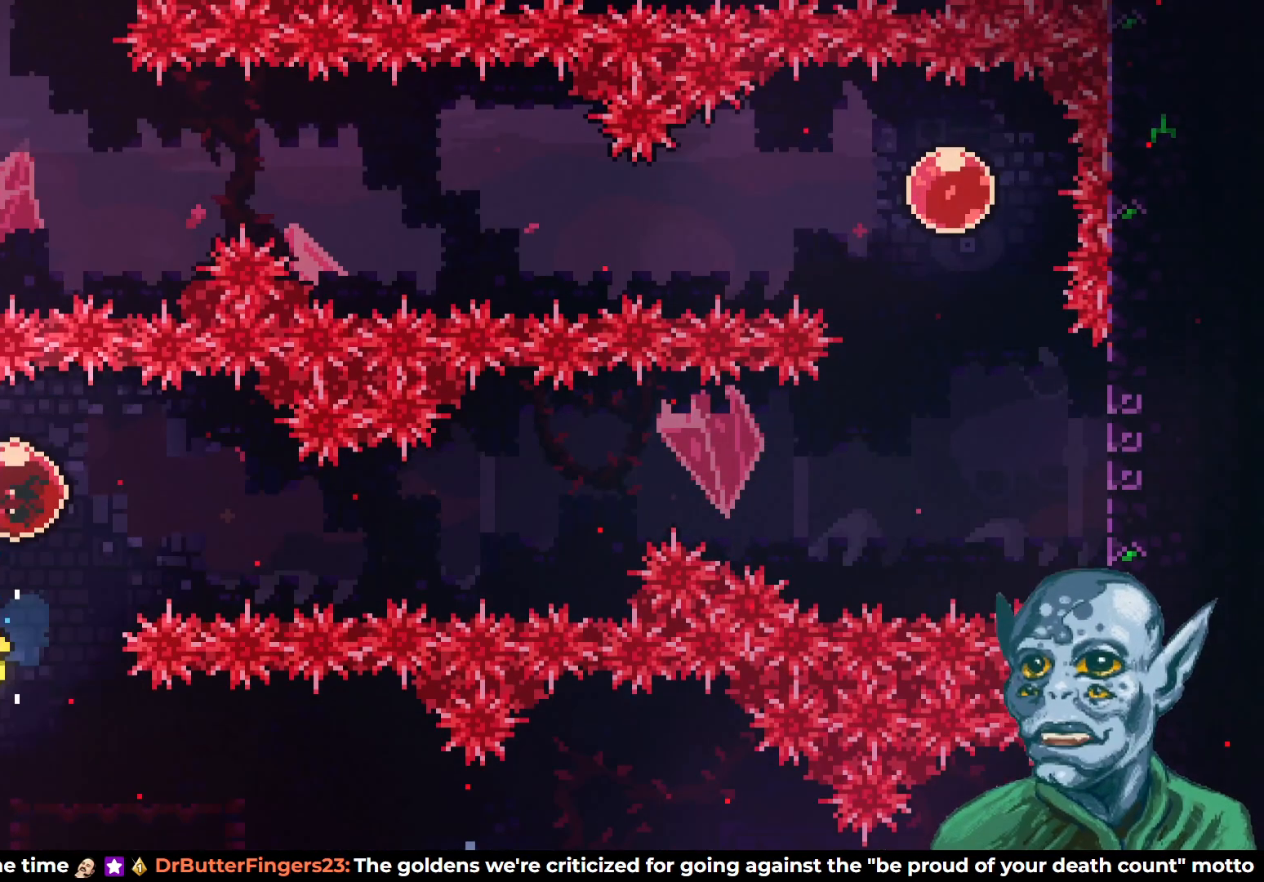
{"buttons": ["DPAD_RIGHT"], "left_stick": "center", "right_stick": "center", "events": []}
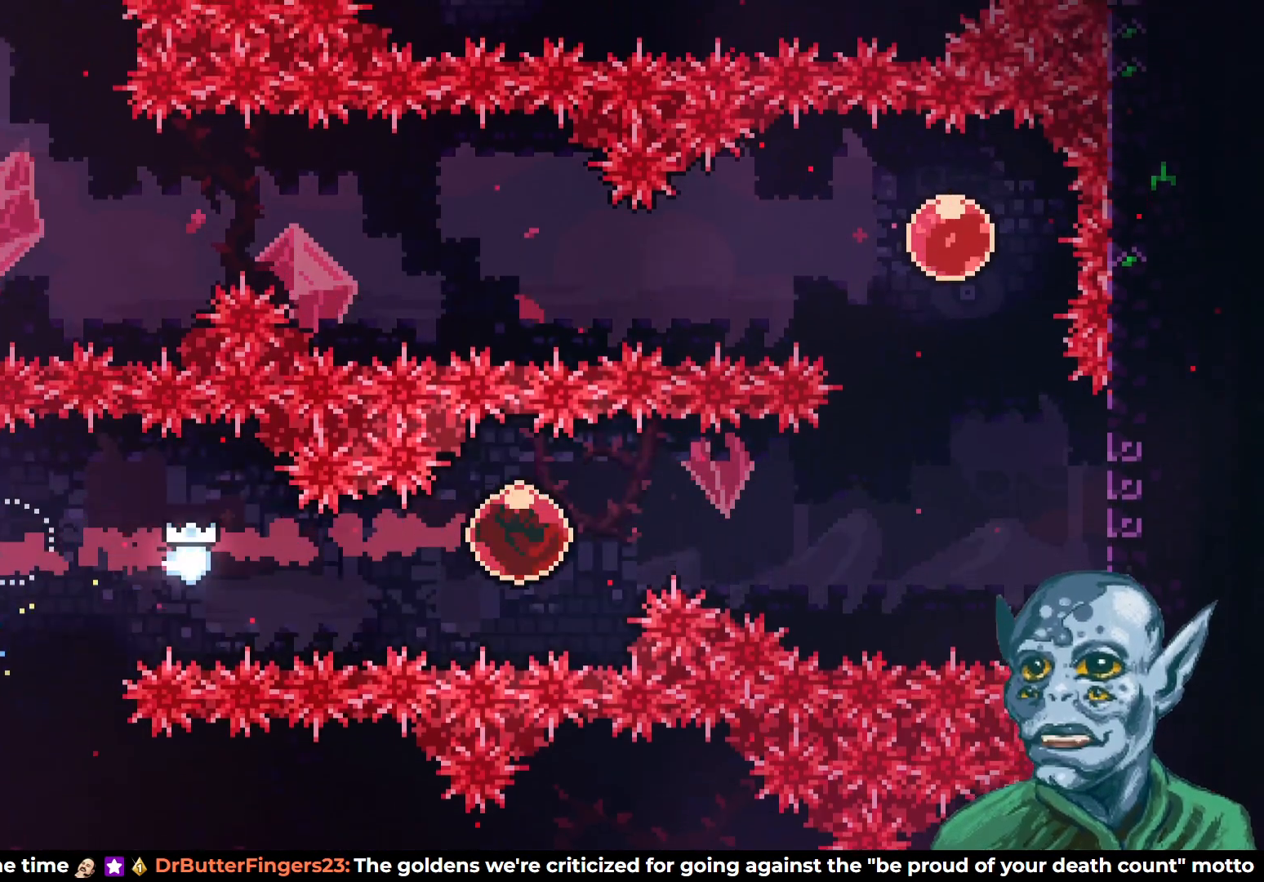
{"buttons": ["SQUARE", "DPAD_UP"], "left_stick": "center", "right_stick": "center", "events": [[267, "DPAD_UP", "down"], [283, "DPAD_RIGHT", "up"], [367, "SQUARE", "down"]]}
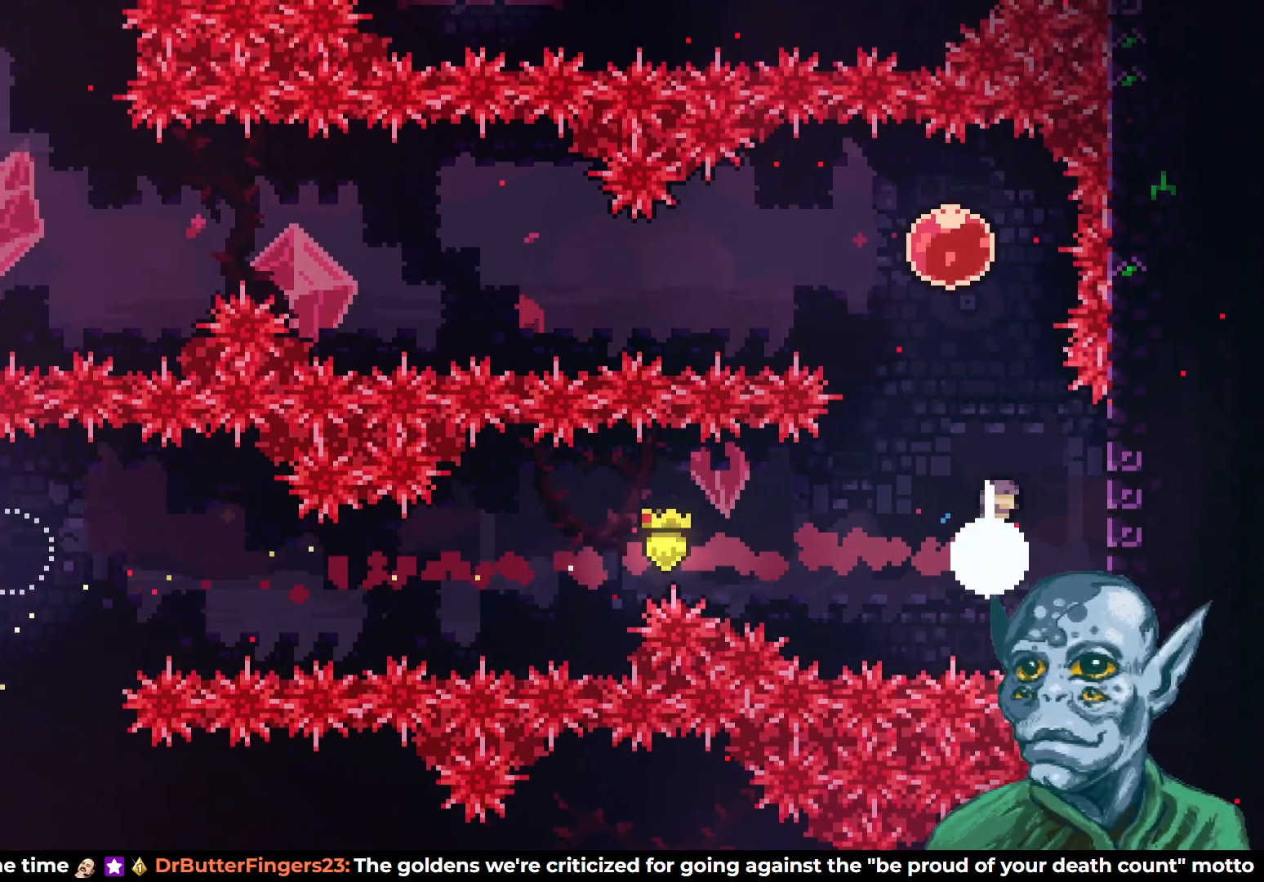
{"buttons": ["DPAD_LEFT"], "left_stick": "center", "right_stick": "center", "events": [[83, "SQUARE", "up"], [183, "DPAD_LEFT", "down"], [233, "DPAD_UP", "up"]]}
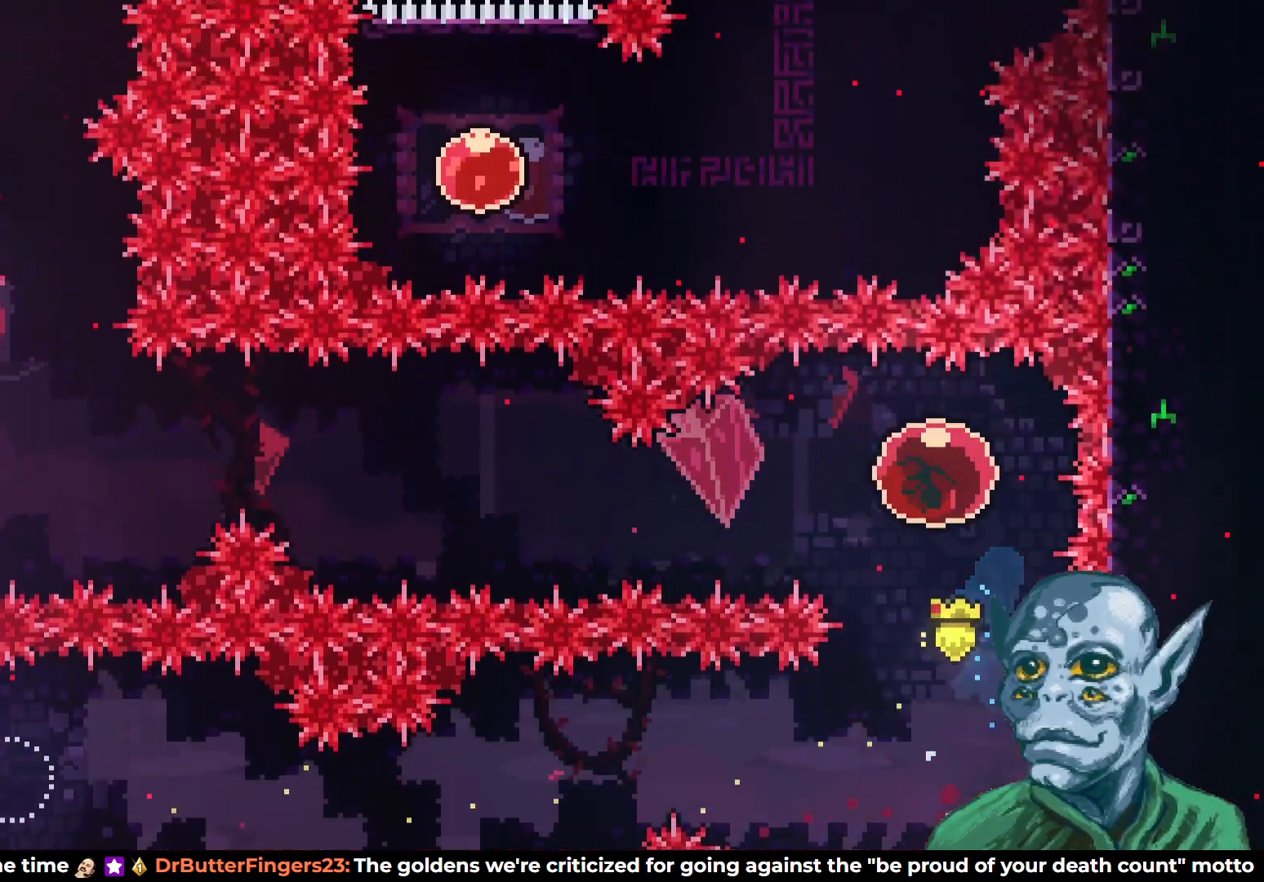
{"buttons": ["DPAD_LEFT"], "left_stick": "center", "right_stick": "center", "events": []}
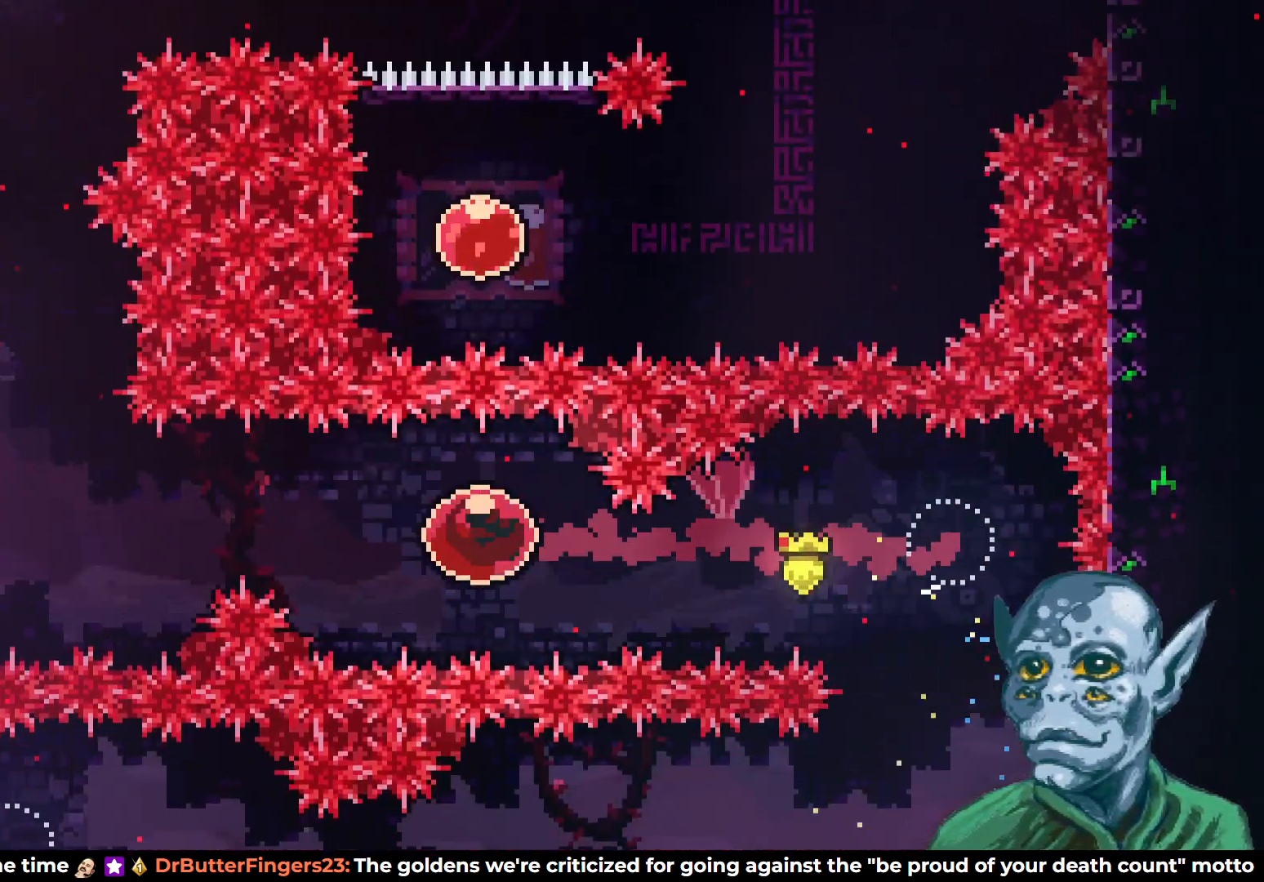
{"buttons": ["R2", "DPAD_LEFT"], "left_stick": "center", "right_stick": "center", "events": [[333, "R2", "down"]]}
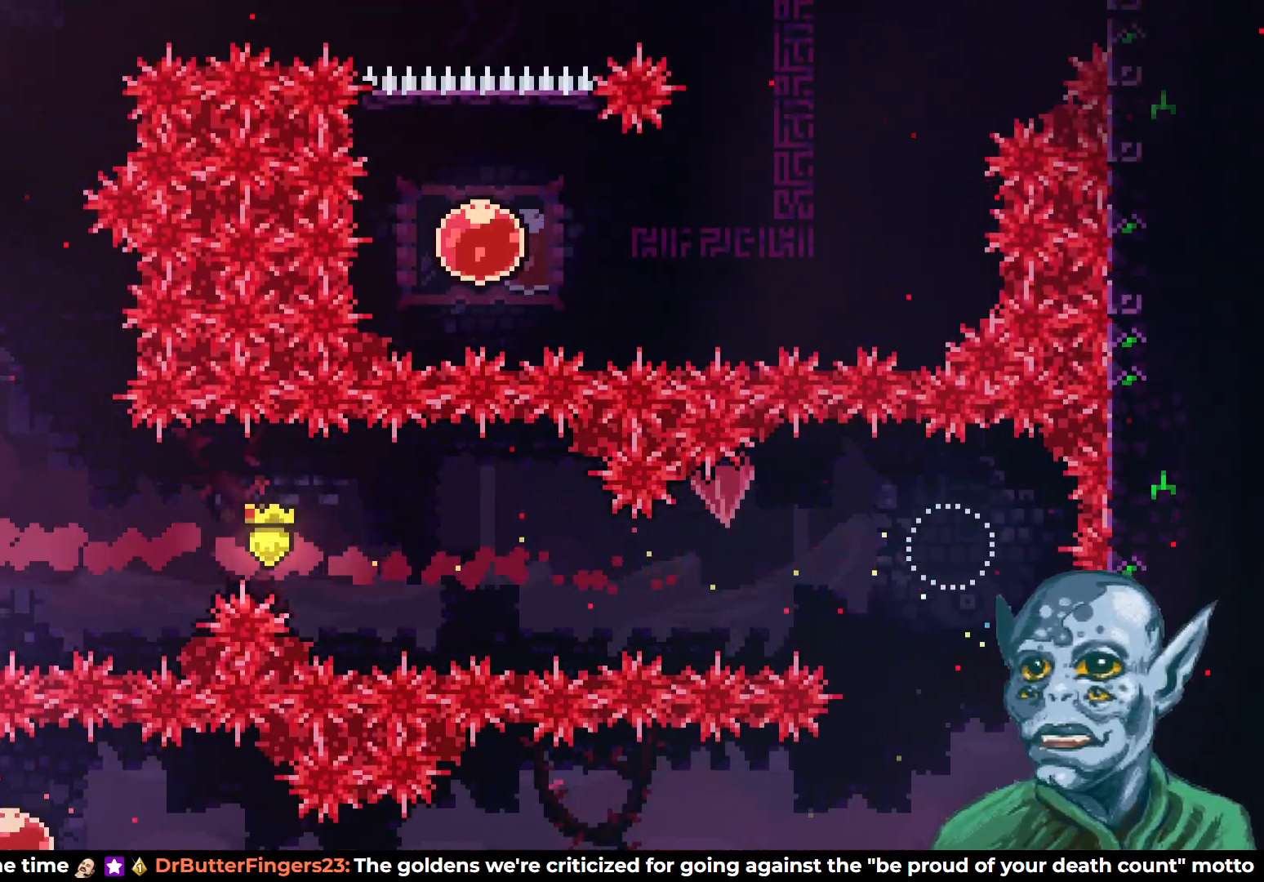
{"buttons": ["R2", "DPAD_RIGHT"], "left_stick": "center", "right_stick": "center", "events": [[117, "DPAD_LEFT", "up"], [500, "DPAD_RIGHT", "down"]]}
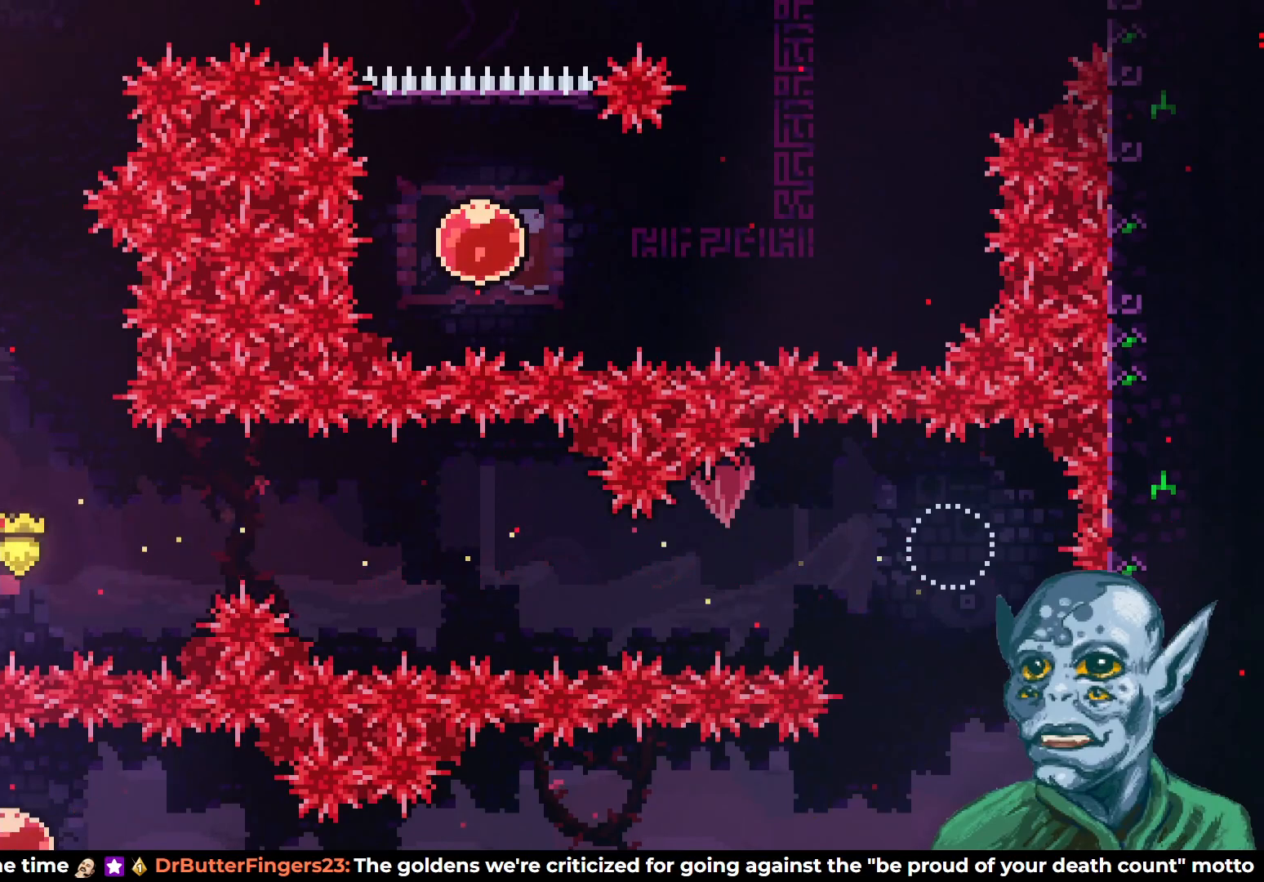
{"buttons": ["SQUARE", "DPAD_UP", "DPAD_LEFT"], "left_stick": "center", "right_stick": "center", "events": [[33, "CROSS", "down"], [200, "DPAD_UP", "down"], [267, "DPAD_RIGHT", "up"], [283, "CROSS", "up"], [300, "R2", "up"], [317, "DPAD_LEFT", "down"], [367, "SQUARE", "down"]]}
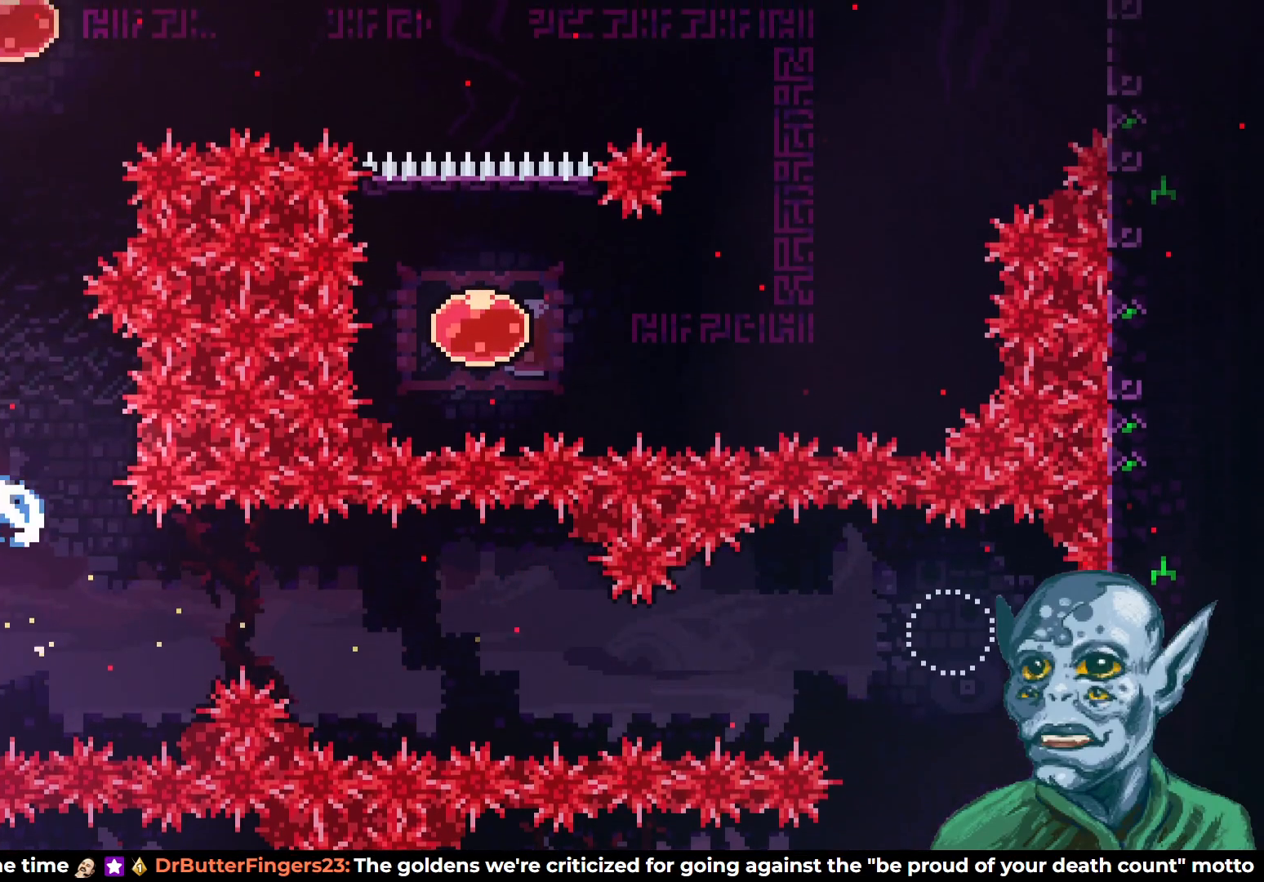
{"buttons": ["R2", "DPAD_UP"], "left_stick": "center", "right_stick": "center", "events": [[67, "SQUARE", "up"], [150, "R2", "down"], [183, "DPAD_LEFT", "up"]]}
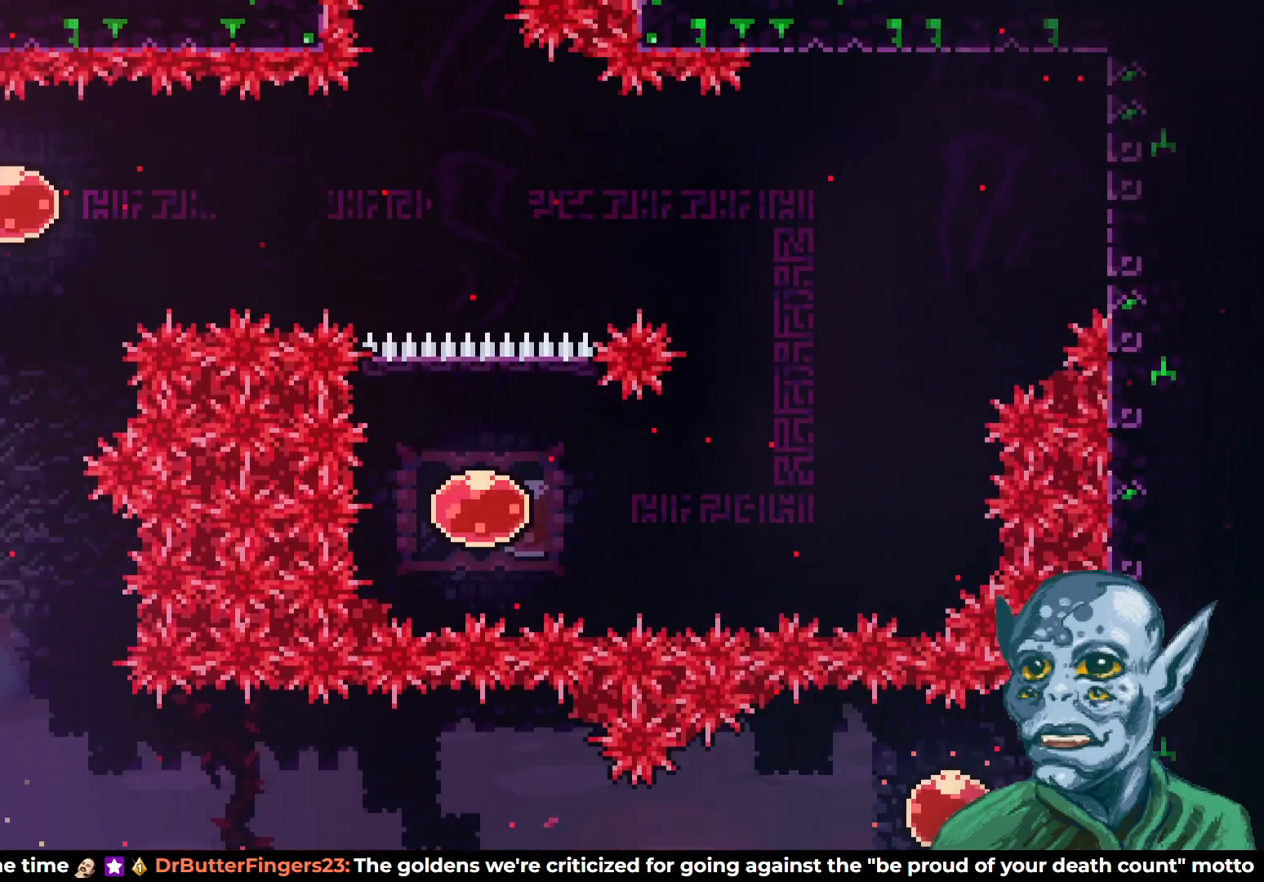
{"buttons": ["R2", "DPAD_UP"], "left_stick": "center", "right_stick": "center", "events": []}
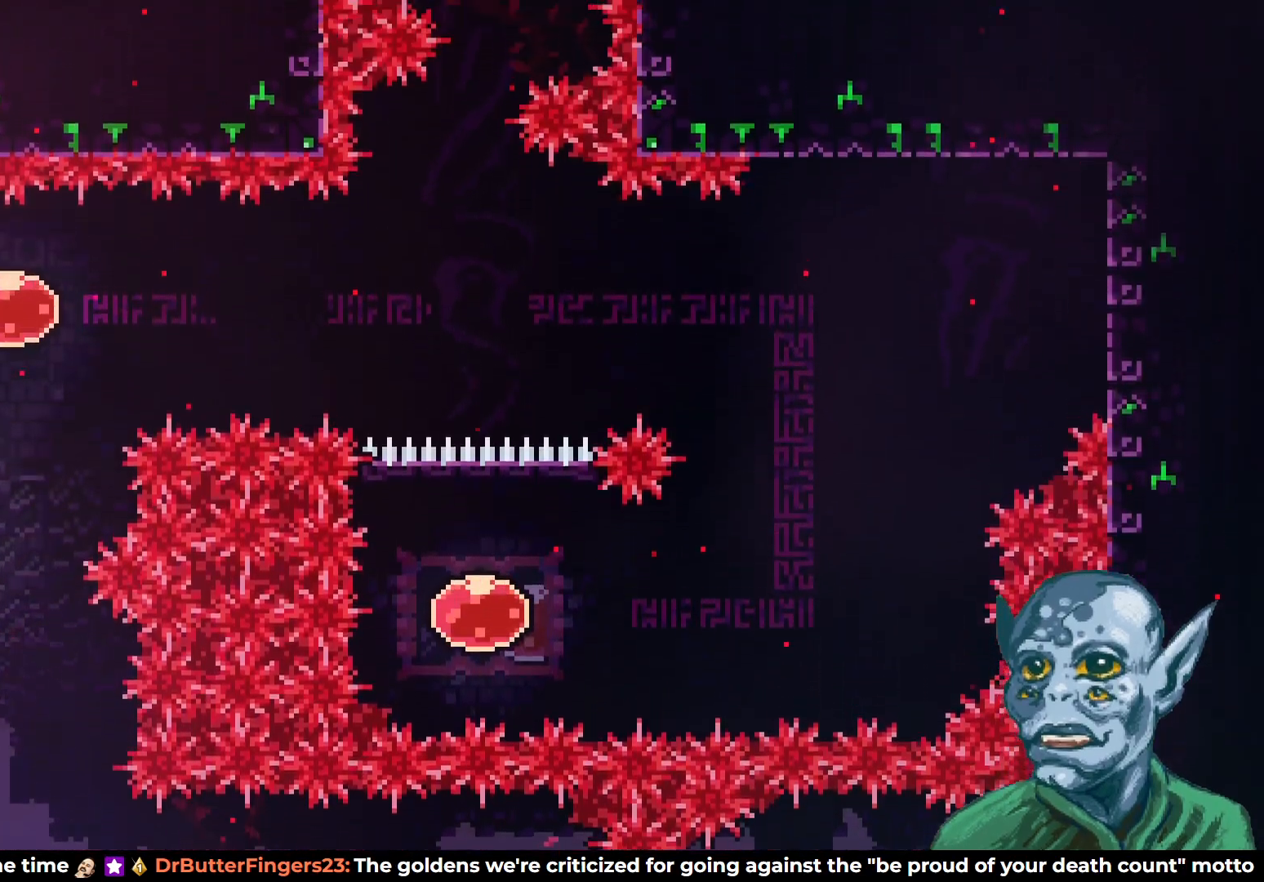
{"buttons": ["CROSS", "R2", "DPAD_RIGHT"], "left_stick": "center", "right_stick": "center", "events": [[217, "DPAD_RIGHT", "down"], [233, "CROSS", "down"], [500, "DPAD_UP", "up"]]}
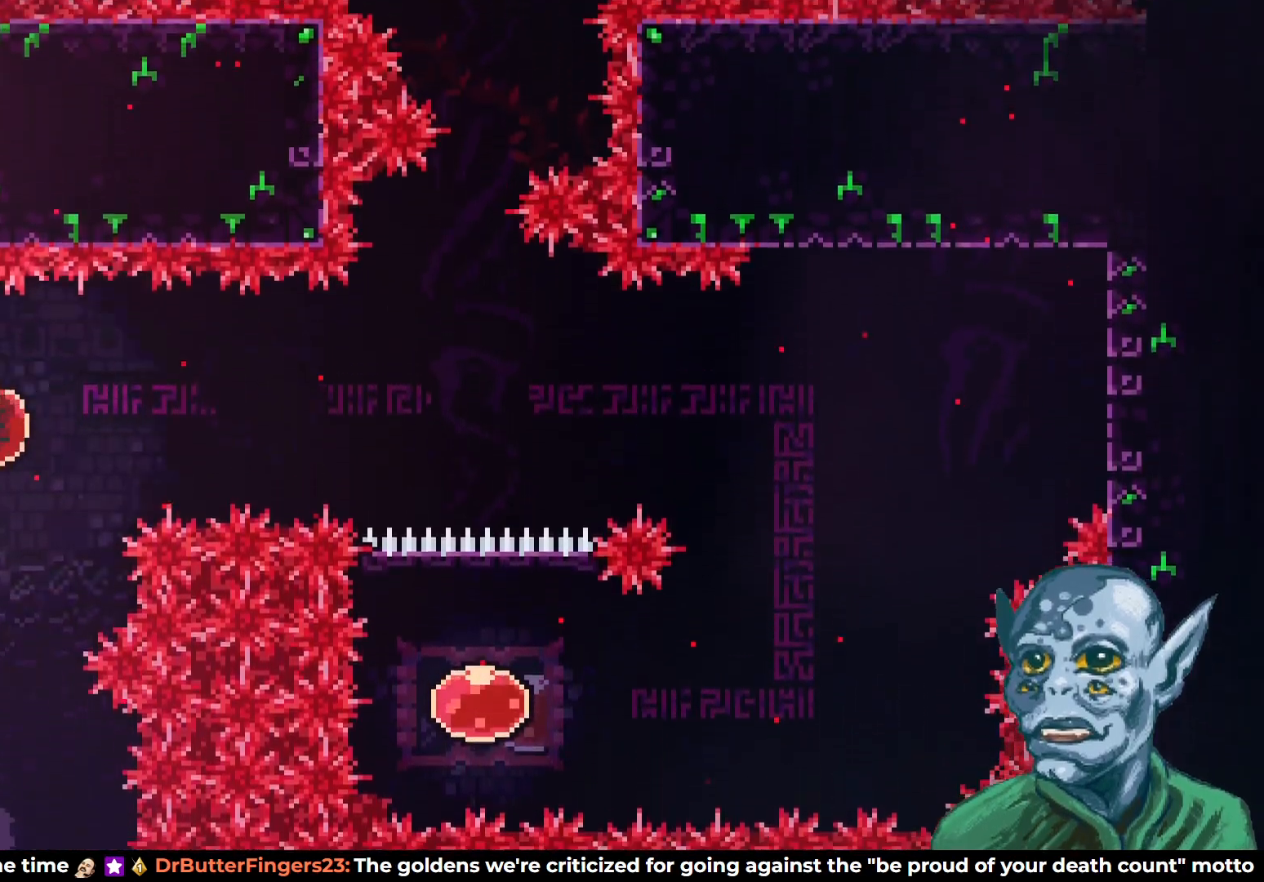
{"buttons": ["DPAD_RIGHT"], "left_stick": "center", "right_stick": "center", "events": [[17, "R2", "up"], [67, "CROSS", "up"]]}
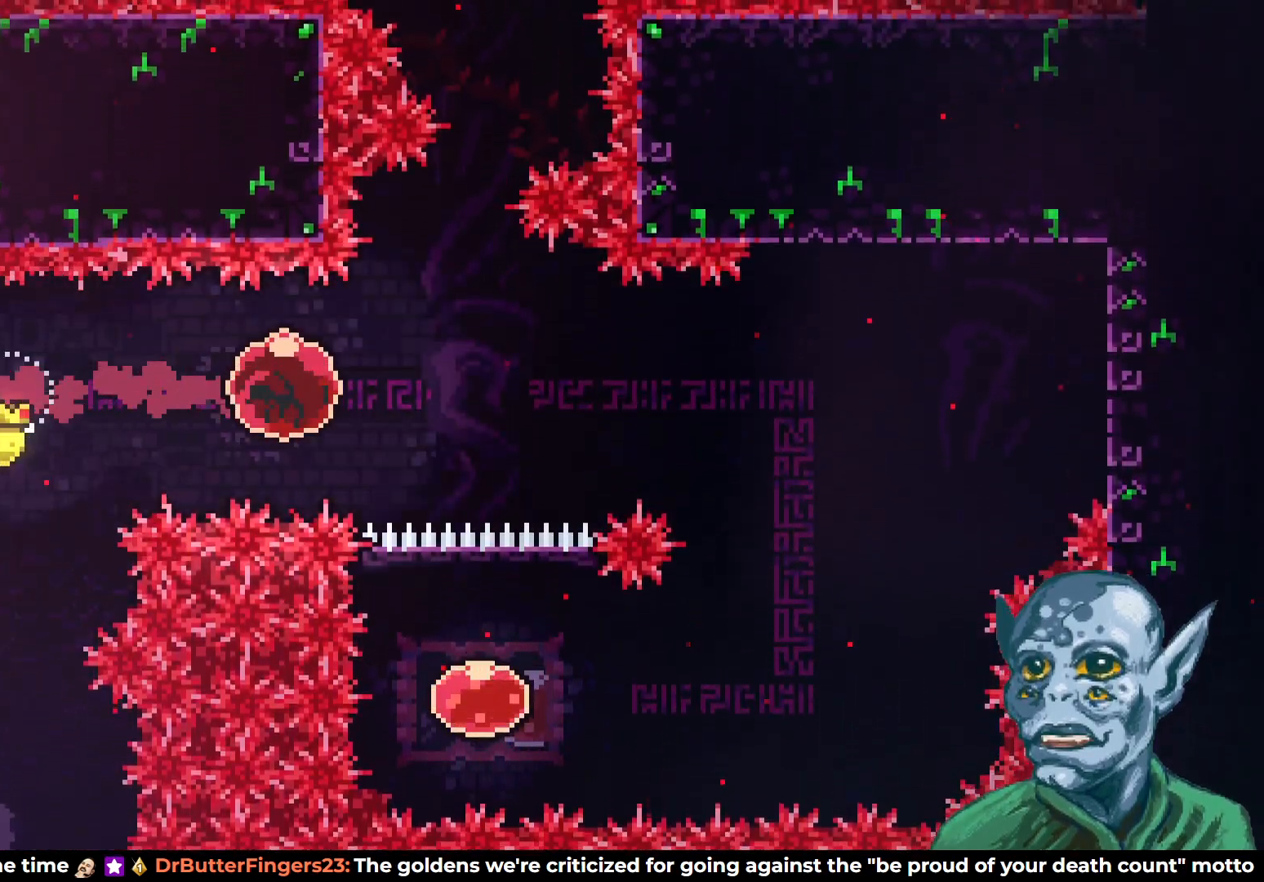
{"buttons": ["DPAD_RIGHT"], "left_stick": "center", "right_stick": "center", "events": []}
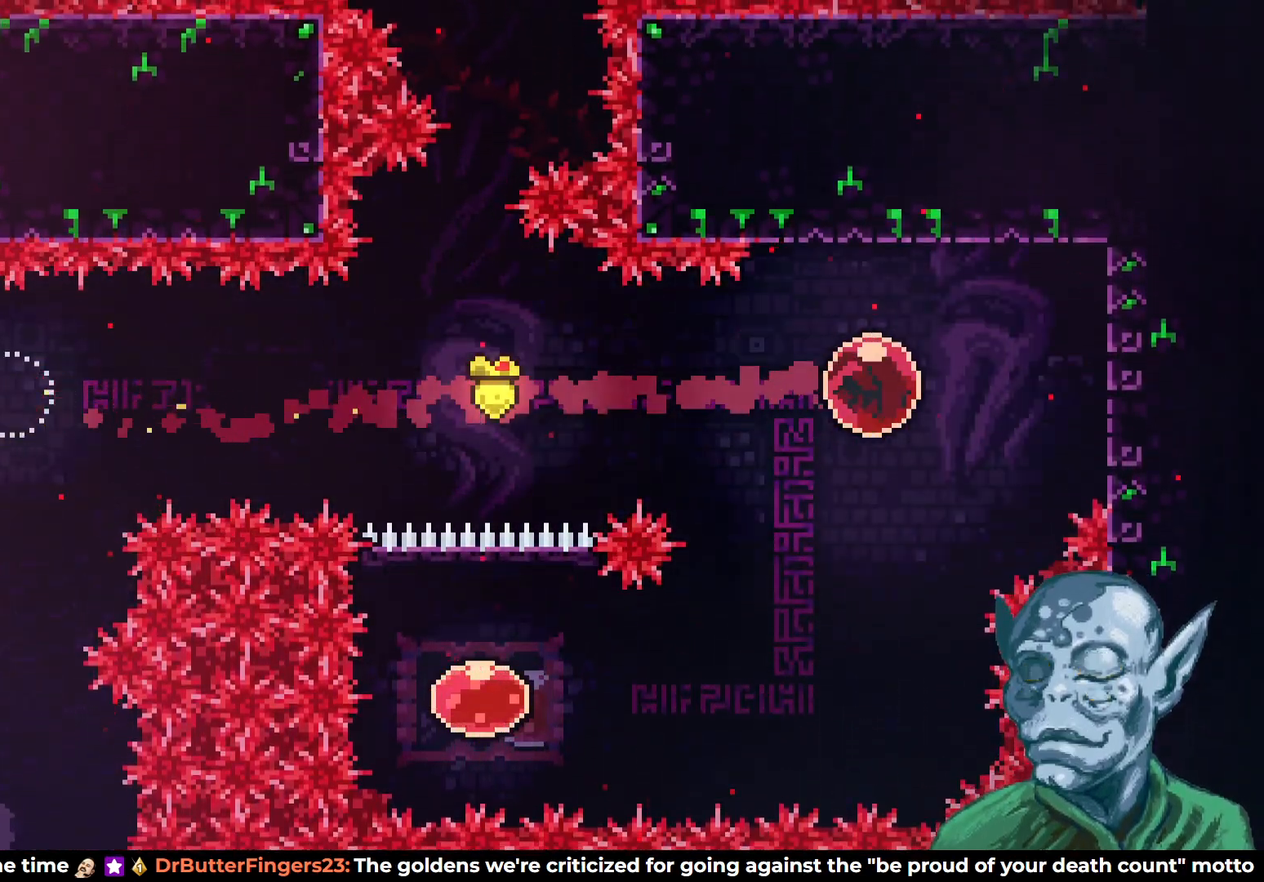
{"buttons": ["R2"], "left_stick": "center", "right_stick": "center", "events": [[100, "R2", "down"], [300, "DPAD_RIGHT", "up"]]}
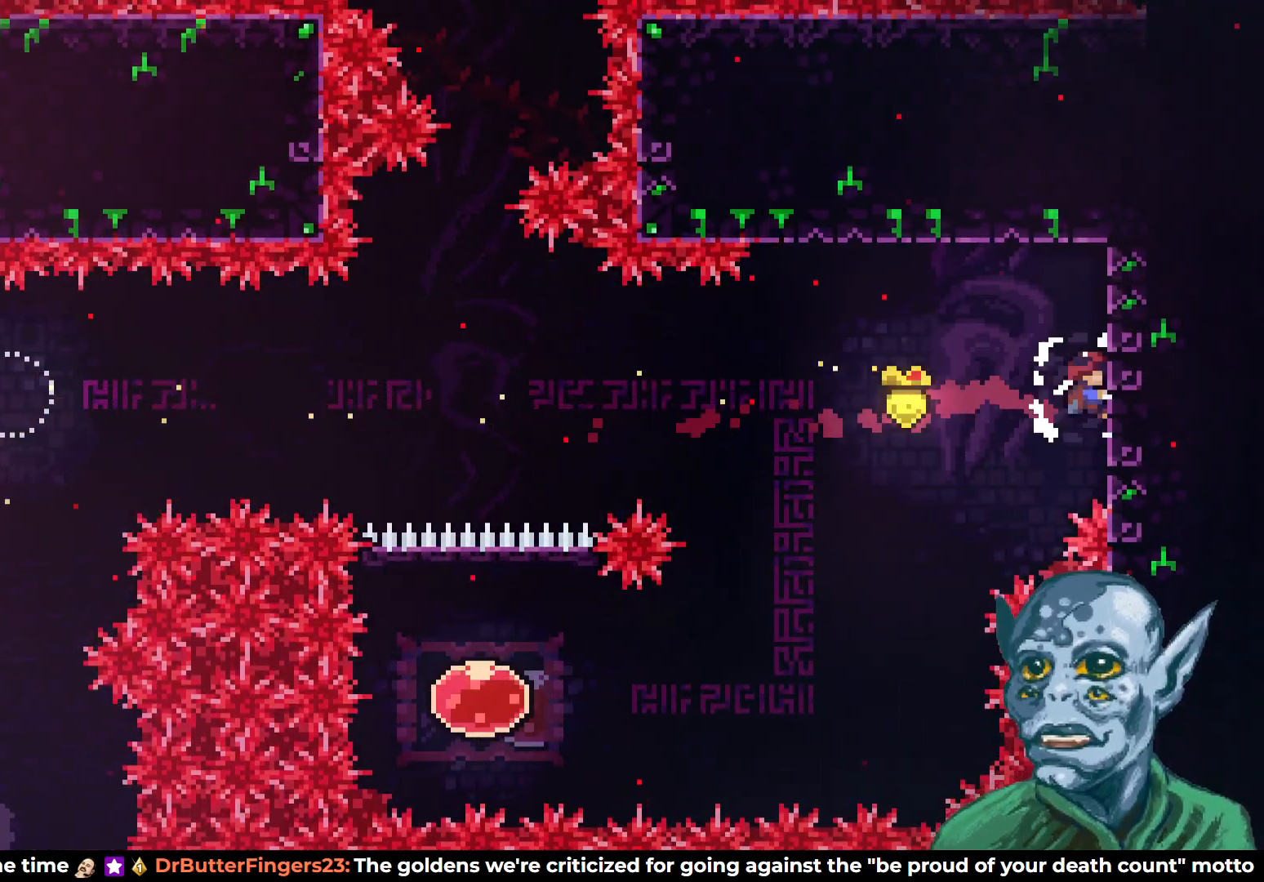
{"buttons": ["DPAD_LEFT"], "left_stick": "center", "right_stick": "center", "events": [[133, "DPAD_LEFT", "down"], [150, "CROSS", "down"], [300, "CROSS", "up"], [333, "R2", "up"]]}
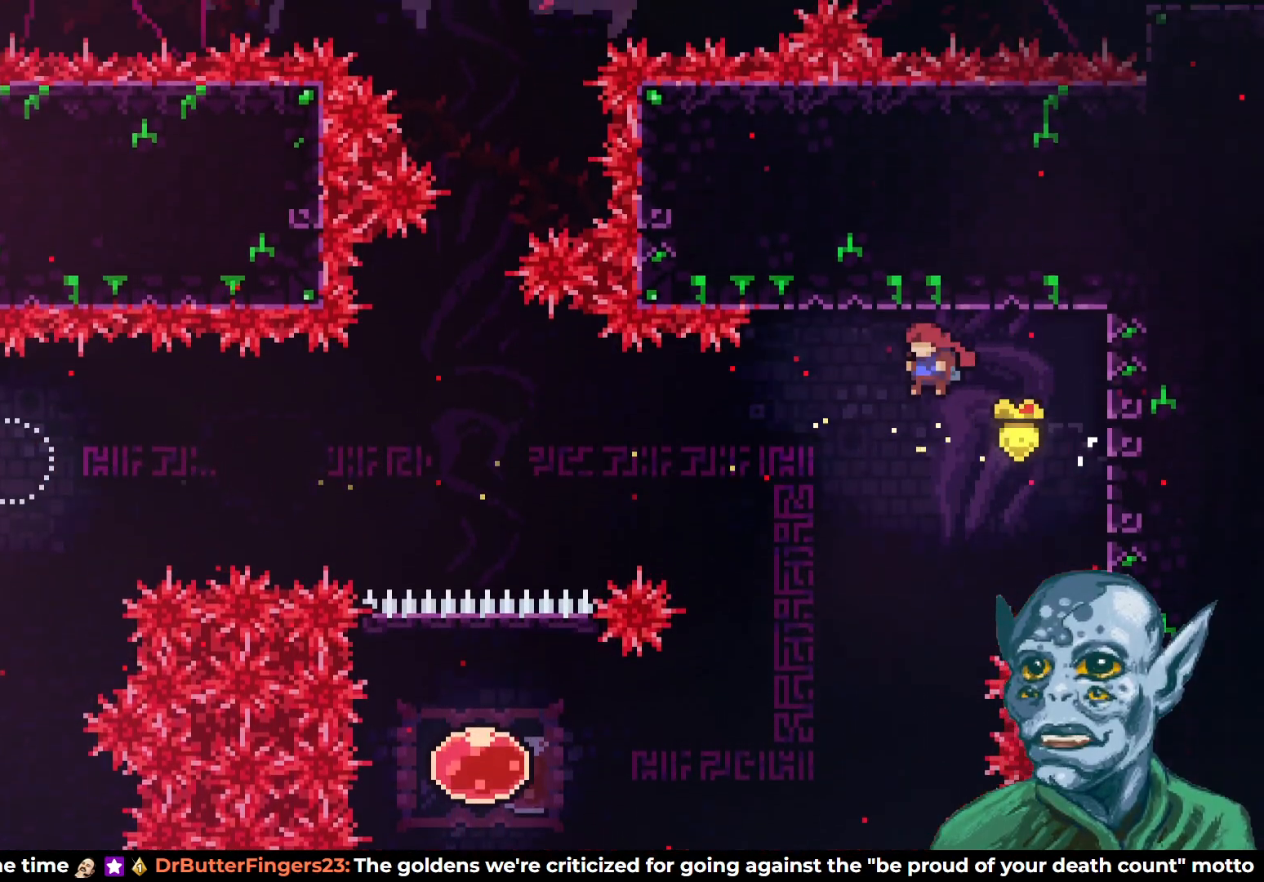
{"buttons": ["DPAD_LEFT"], "left_stick": "center", "right_stick": "center", "events": [[117, "DPAD_LEFT", "up"], [233, "DPAD_LEFT", "down"]]}
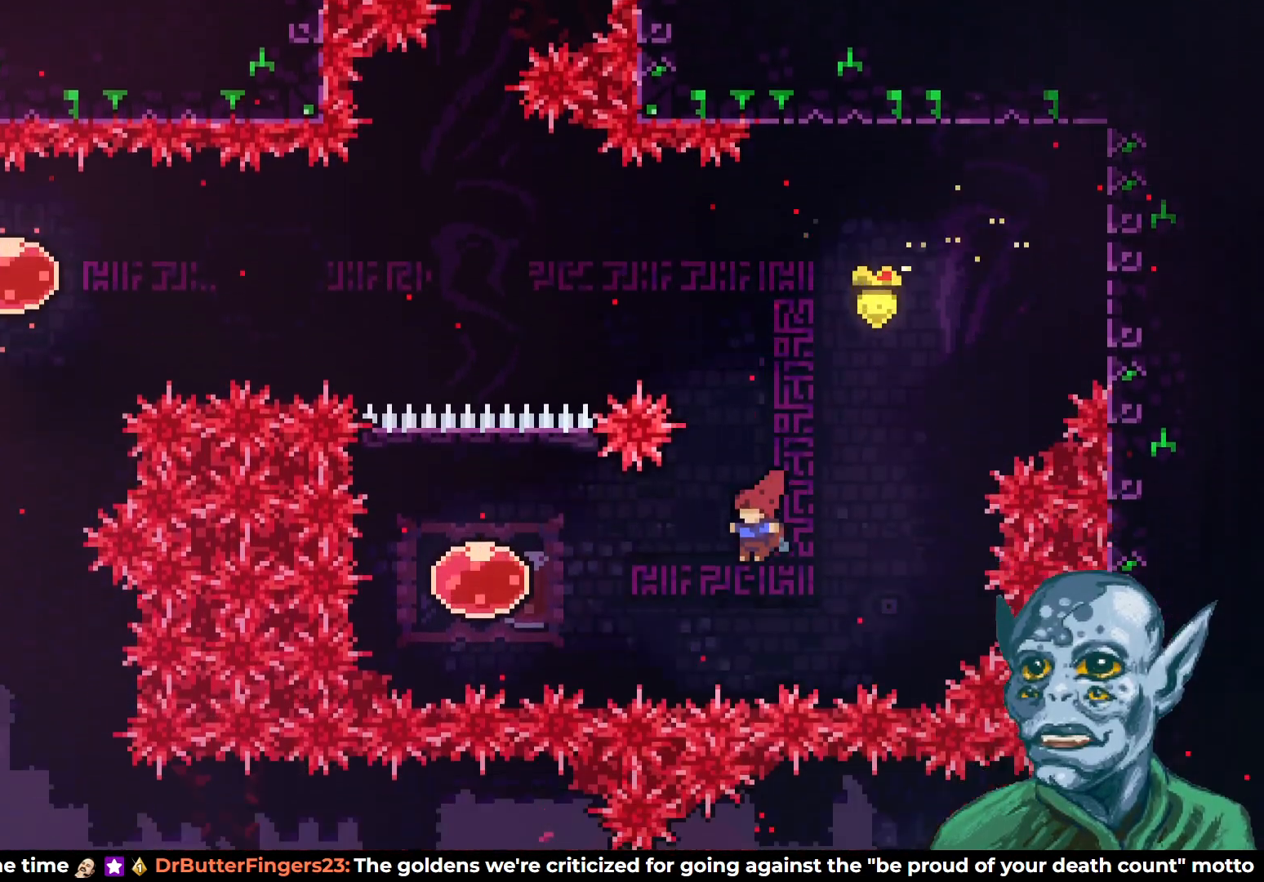
{"buttons": ["DPAD_UP"], "left_stick": "center", "right_stick": "center", "events": [[33, "SQUARE", "down"], [233, "SQUARE", "up"], [333, "DPAD_LEFT", "up"], [333, "DPAD_UP", "down"]]}
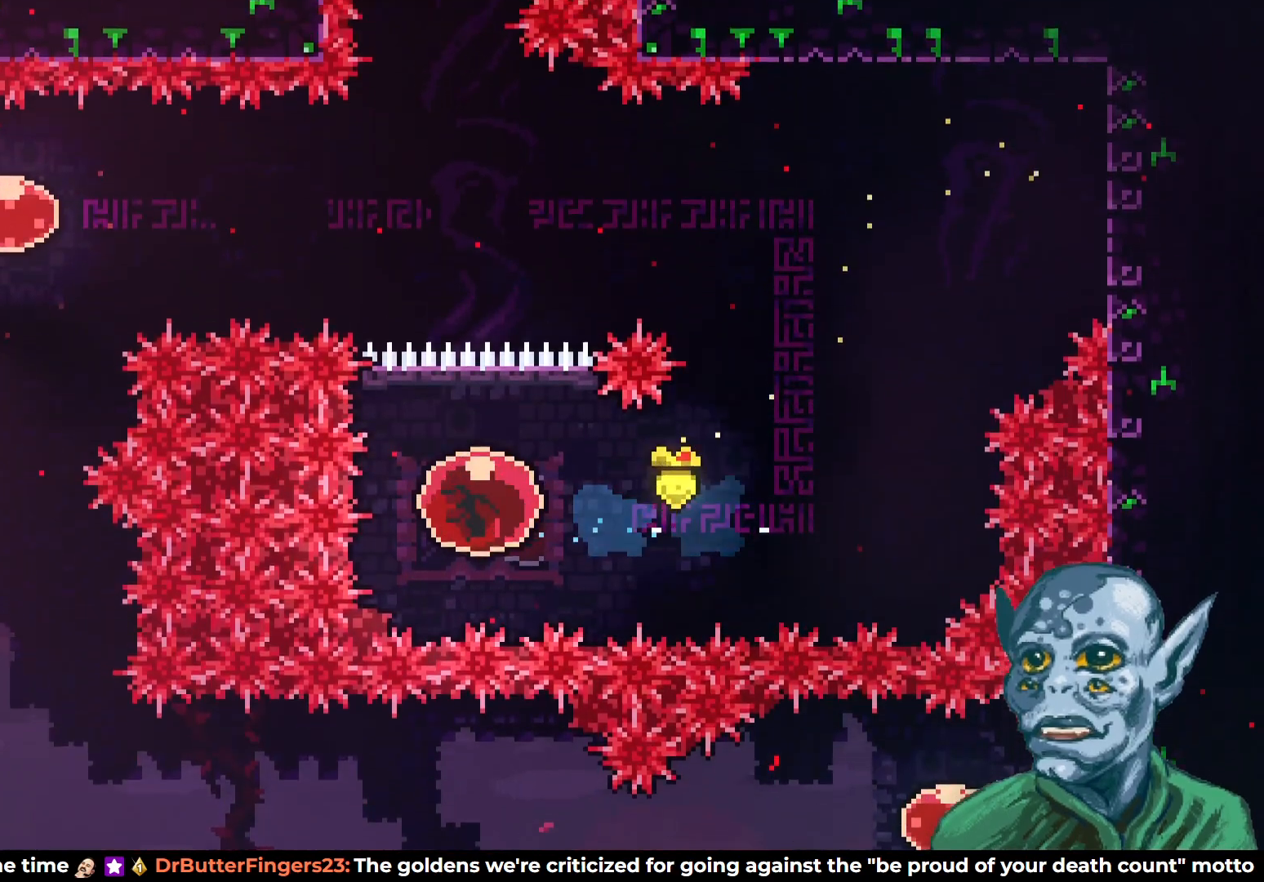
{"buttons": ["DPAD_UP"], "left_stick": "center", "right_stick": "center", "events": []}
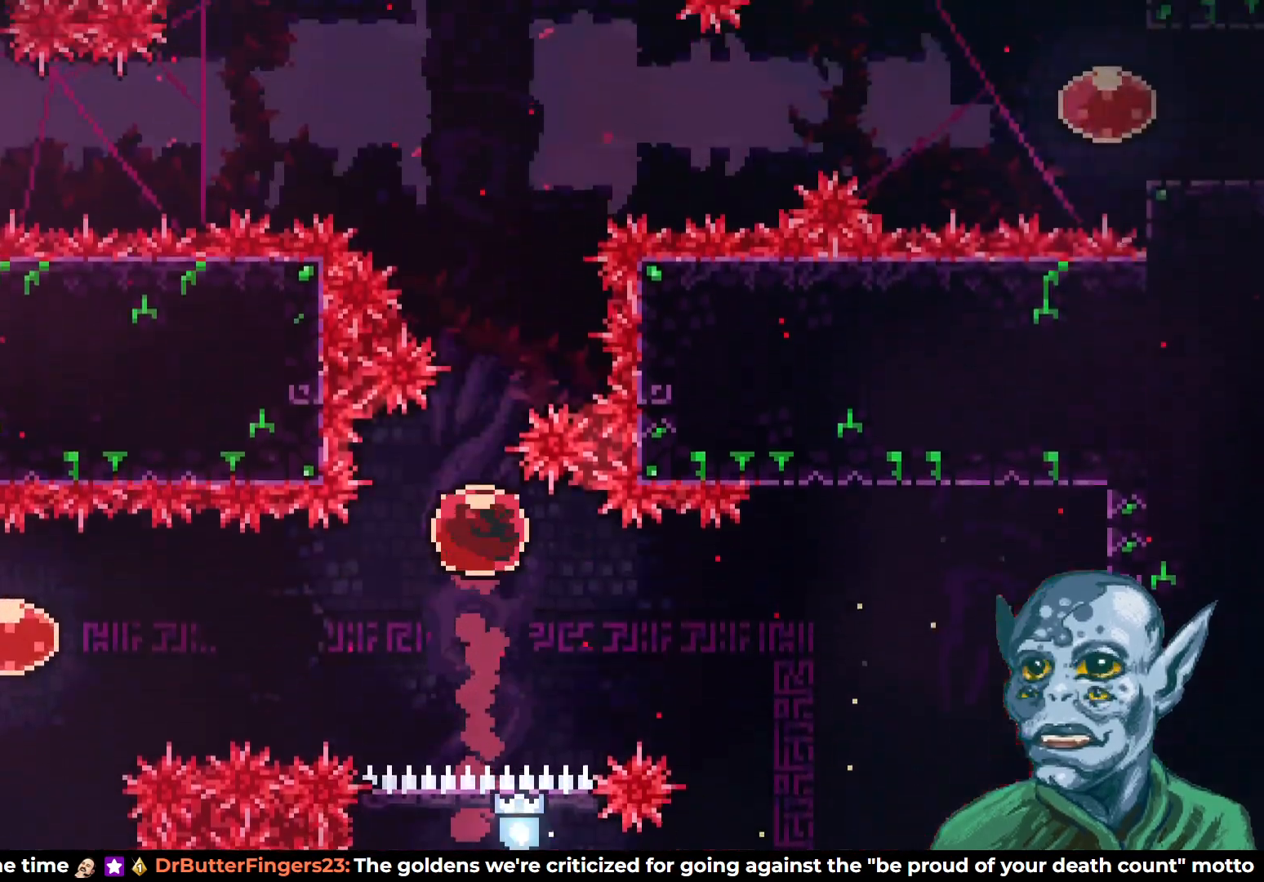
{"buttons": [], "left_stick": "center", "right_stick": "center", "events": [[483, "DPAD_UP", "up"]]}
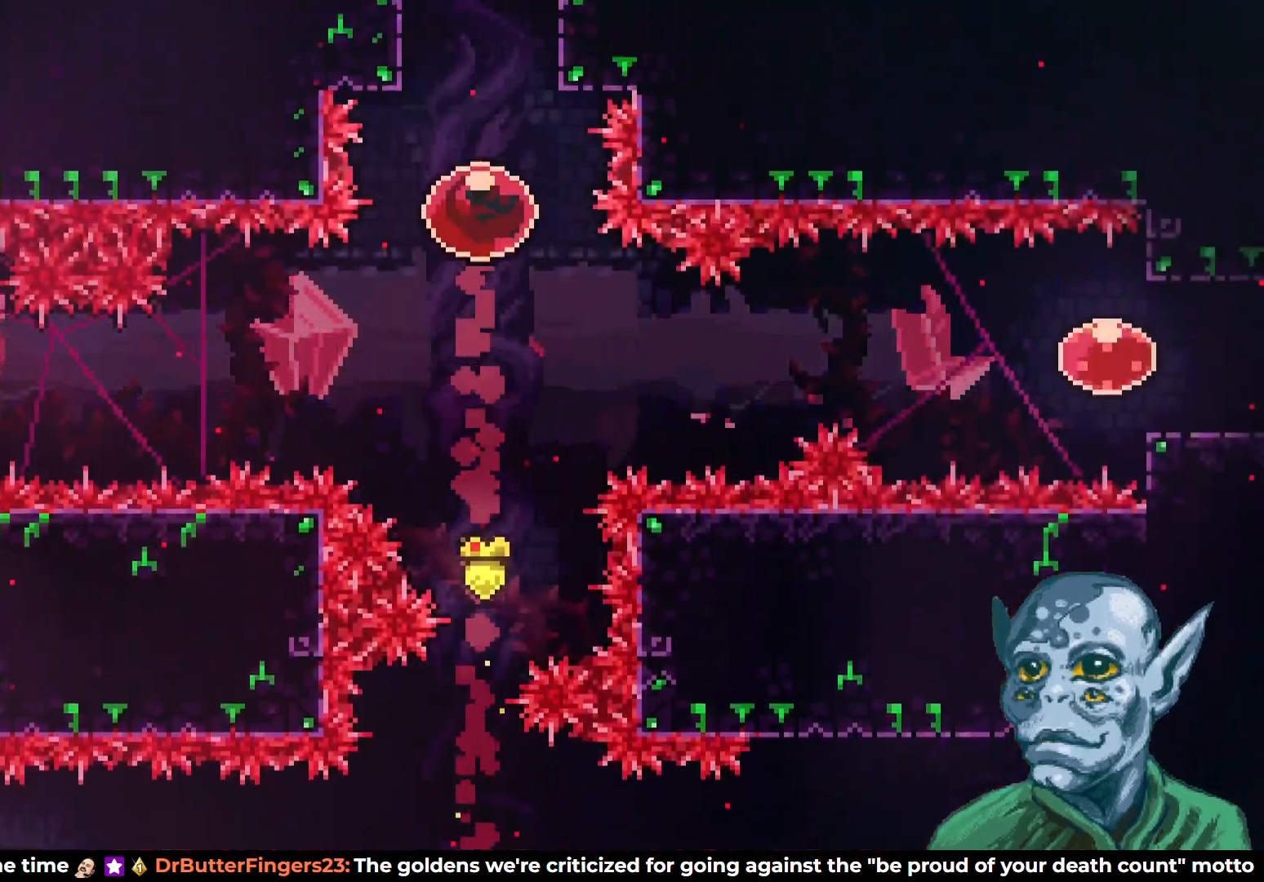
{"buttons": [], "left_stick": "center", "right_stick": "center", "events": []}
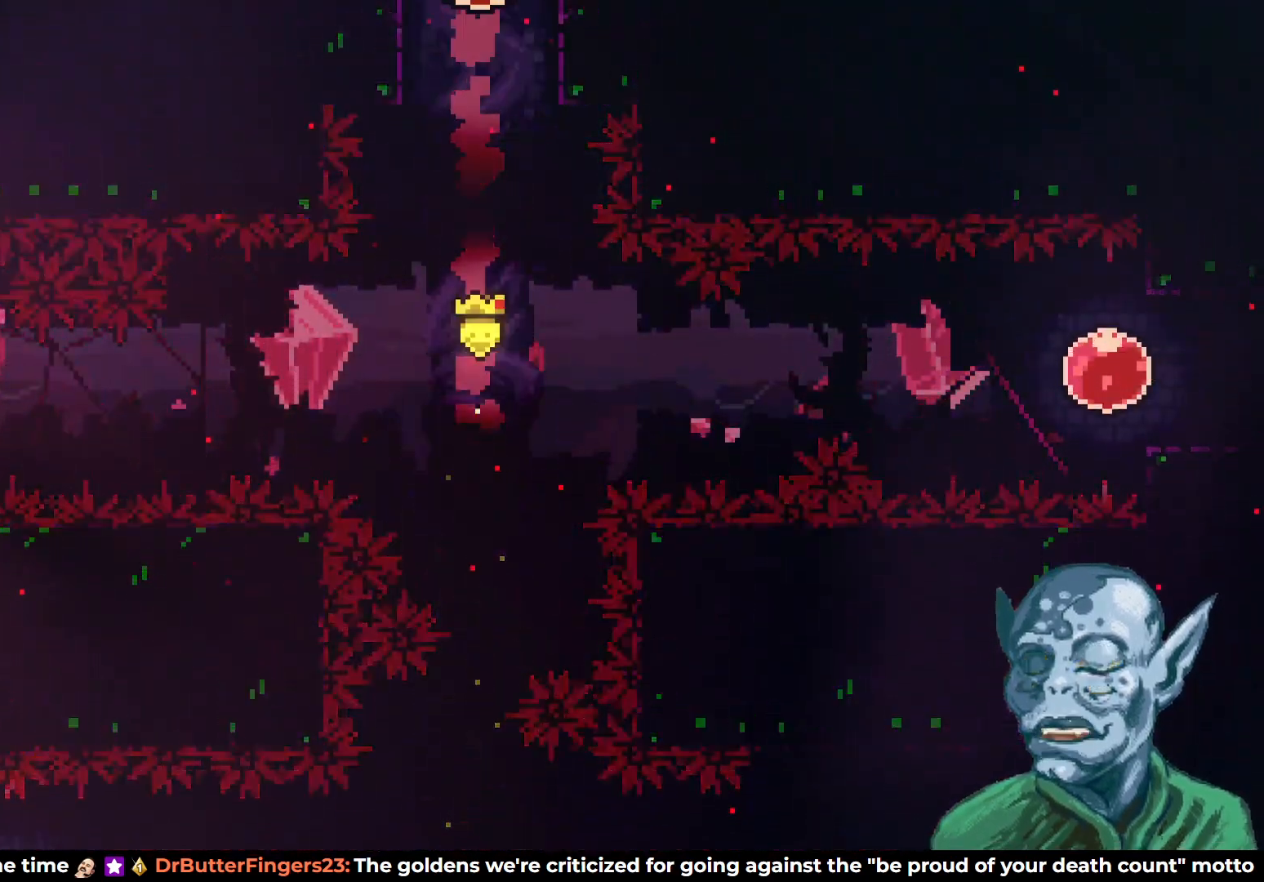
{"buttons": [], "left_stick": "center", "right_stick": "center", "events": []}
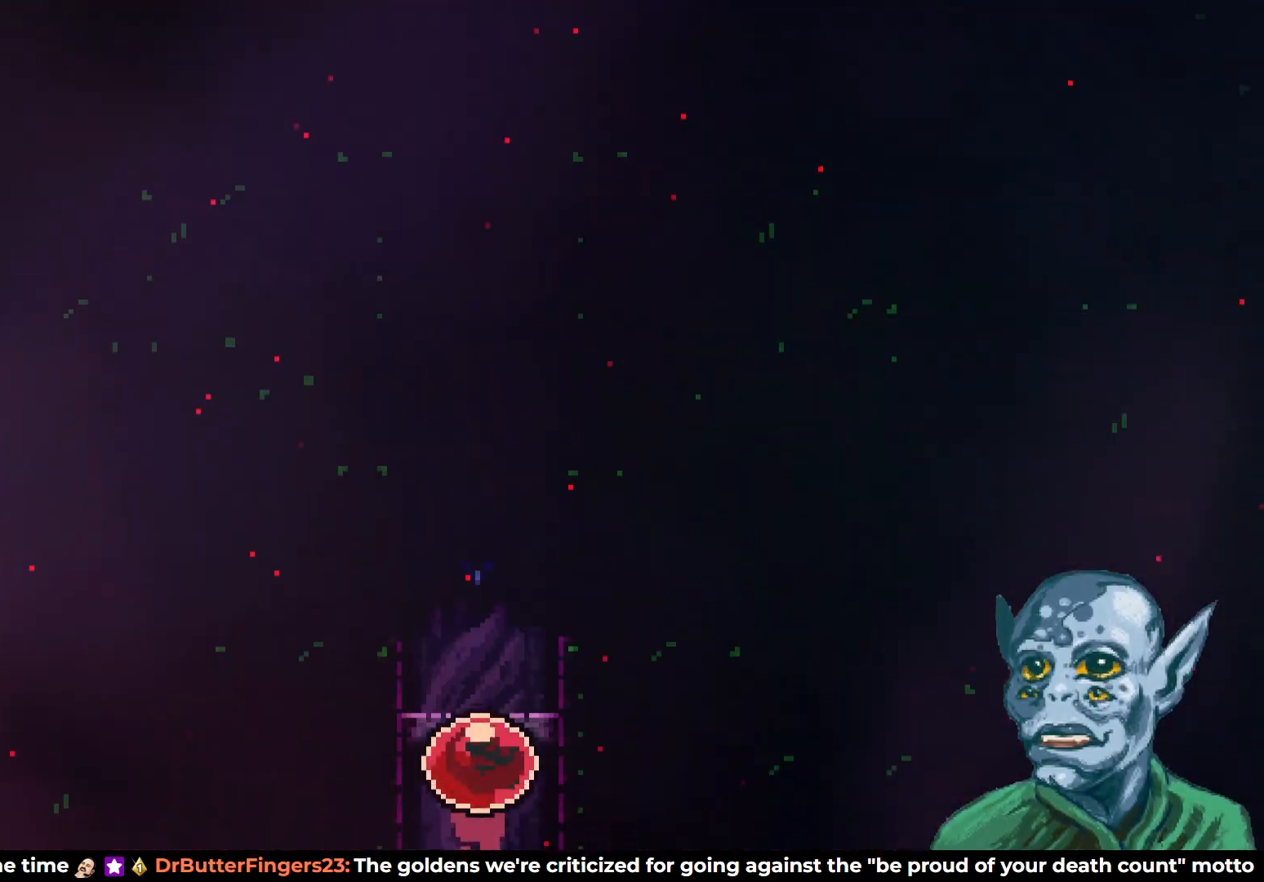
{"buttons": [], "left_stick": "center", "right_stick": "center", "events": []}